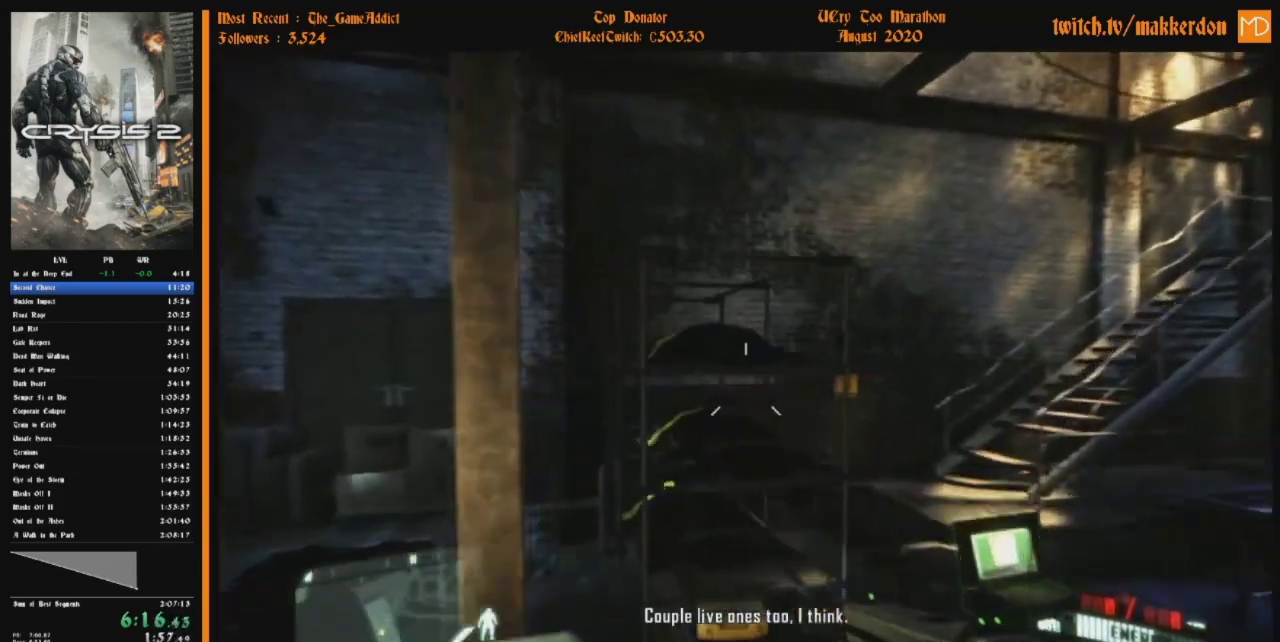
Gameplay with keyboard and mouse; each line is a JSON object with the keys and mouse buttons held at the frame after it. "events" lists presses ("down") and releases ("up") of "alt", "caps_lock", "ctrl", "down", "escape", "f1", "f2", "f3", "f4", "f5", "f6", "f7", "f8", "left", "return", "right", "shift", "space", "super", "tab", "up", "mouse_left", "mouse_wheel" and "mouse_right" between this image and that frame as [ms after this image, input, new state], when the widget could be followed in between. "mouse_left", "mouse_wheel", "mouse_right" = the "left", "wheel", "right" buttons of the "mouse" list. No other keys are recorded. "wheel" means that the mouse wheel is clicked or scrolled. Mouse movement is not recorded.
{"keys": [], "mouse": [], "events": []}
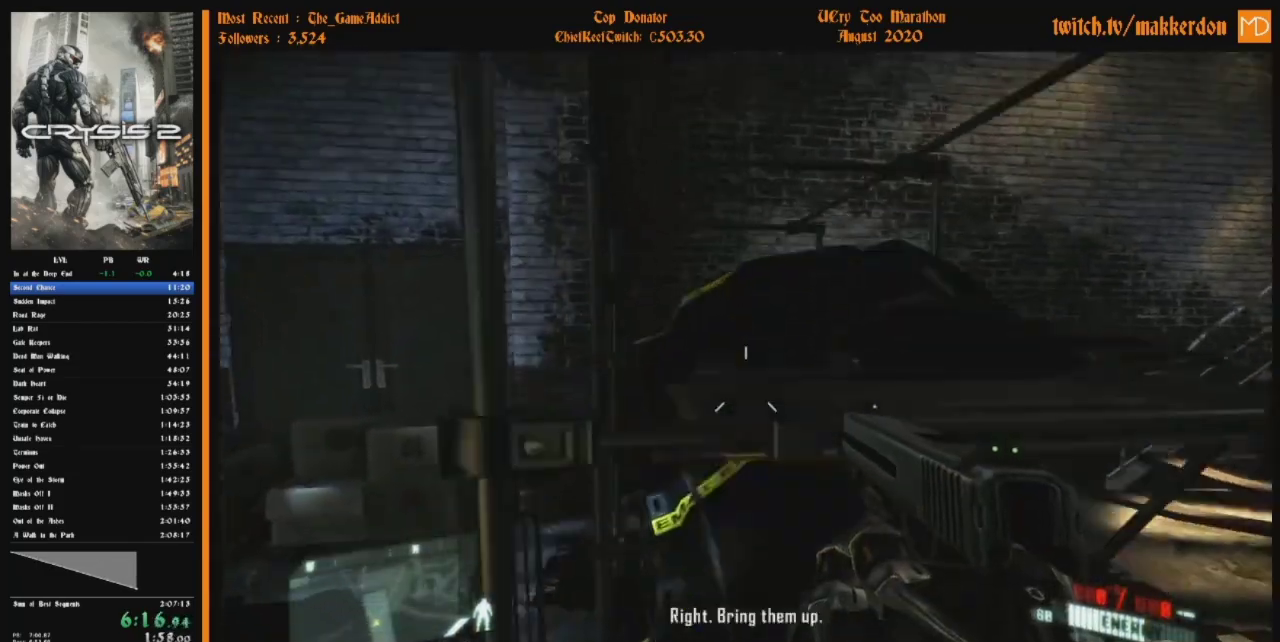
{"keys": [], "mouse": [], "events": [[117, "space", "down"], [234, "space", "up"]]}
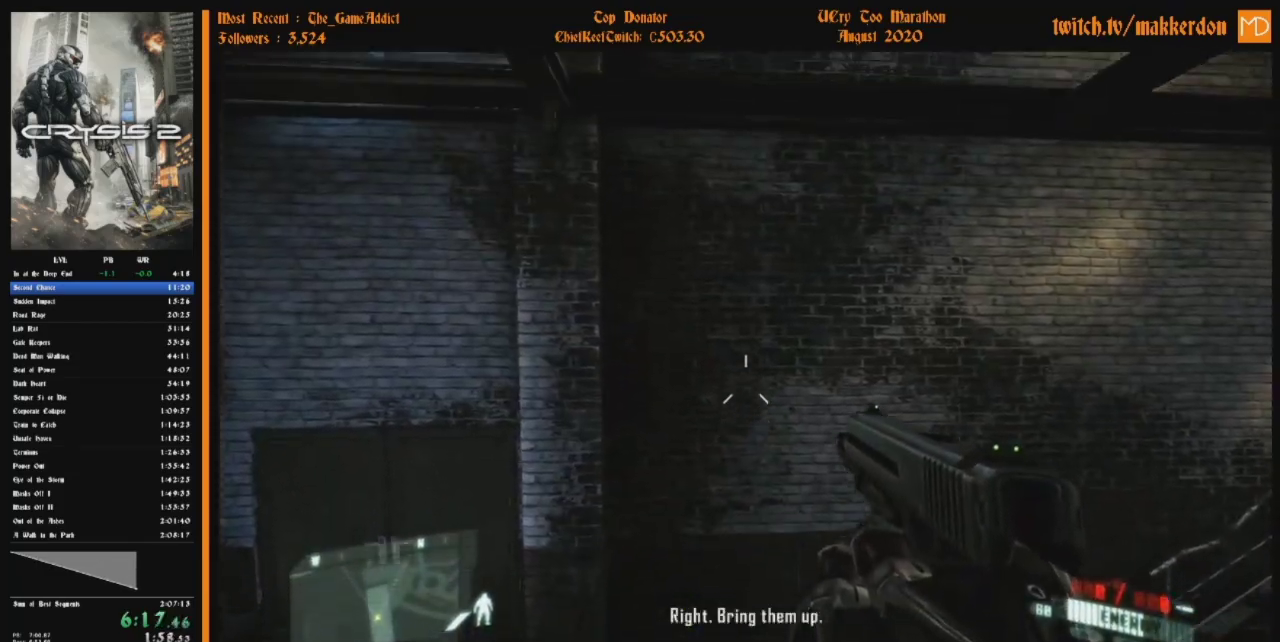
{"keys": [], "mouse": [], "events": []}
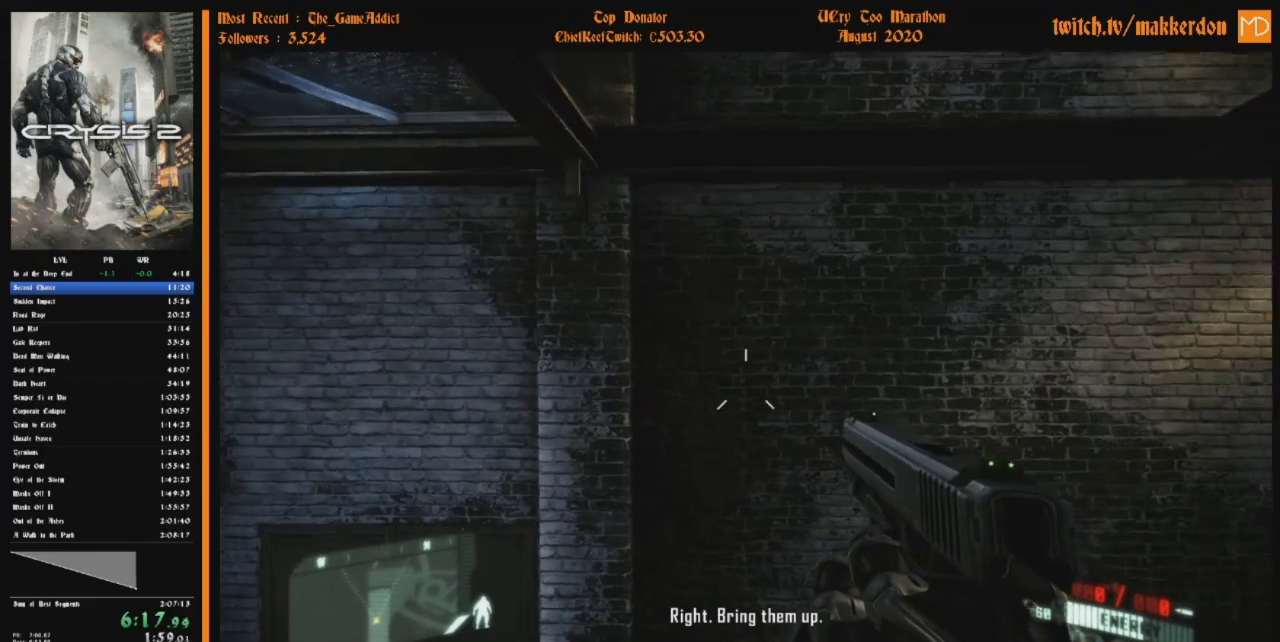
{"keys": ["space"], "mouse": [], "events": [[117, "space", "down"]]}
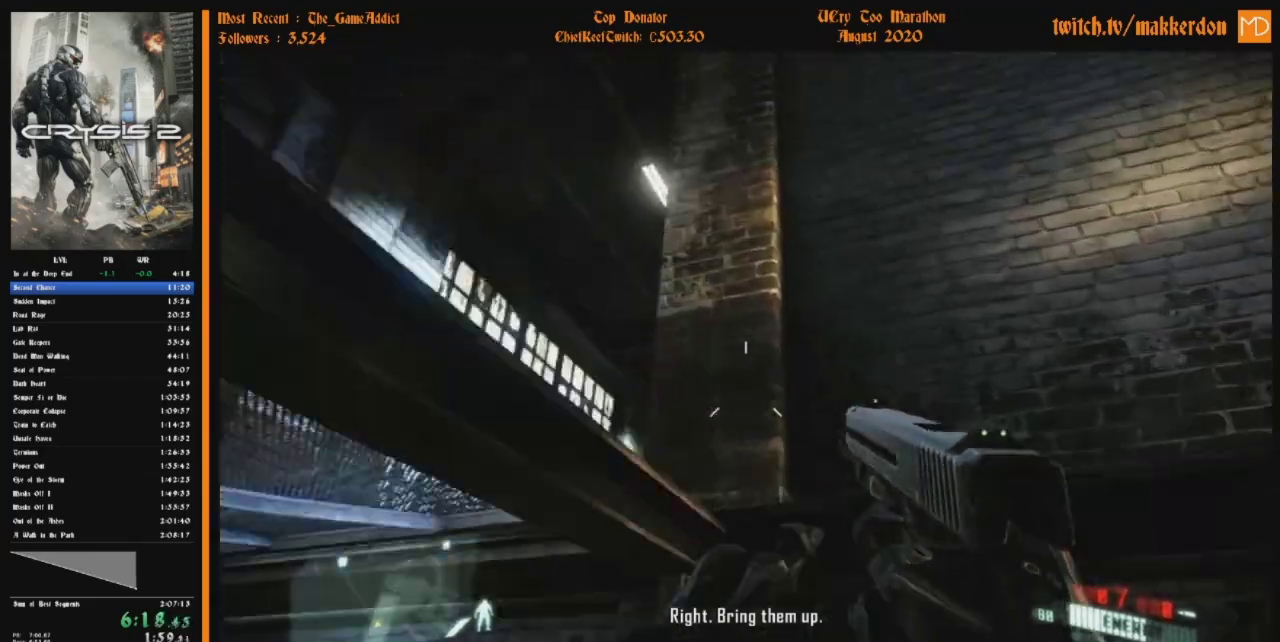
{"keys": [], "mouse": [], "events": [[167, "space", "up"]]}
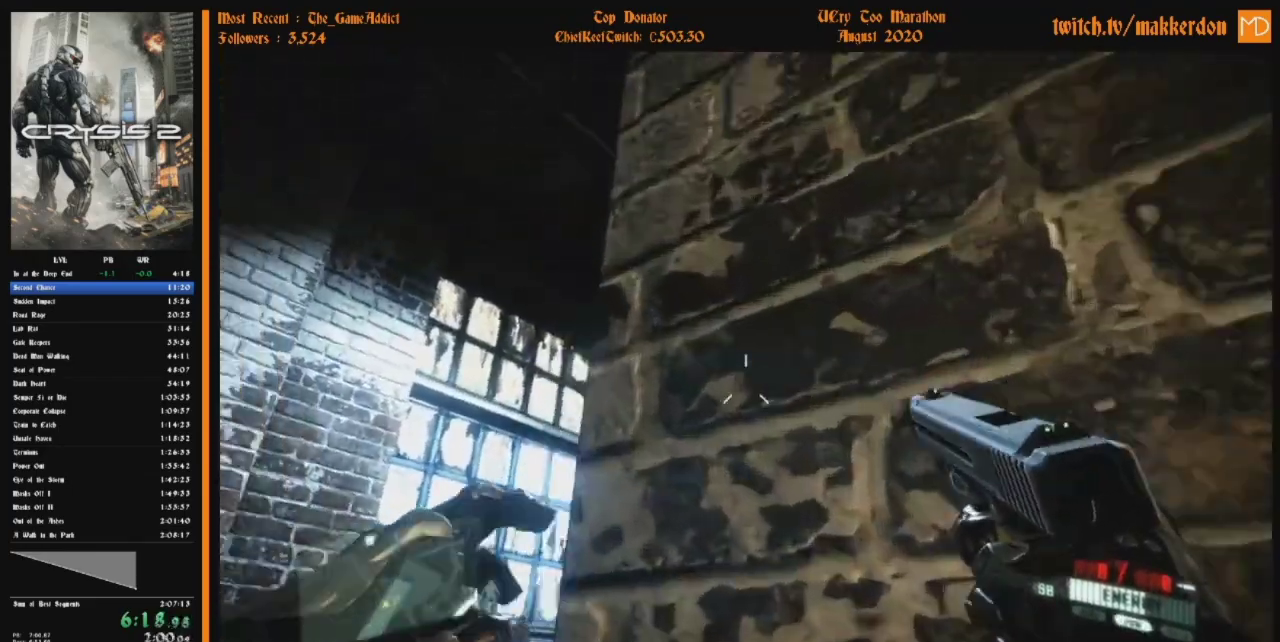
{"keys": ["shift"], "mouse": [], "events": [[367, "shift", "down"]]}
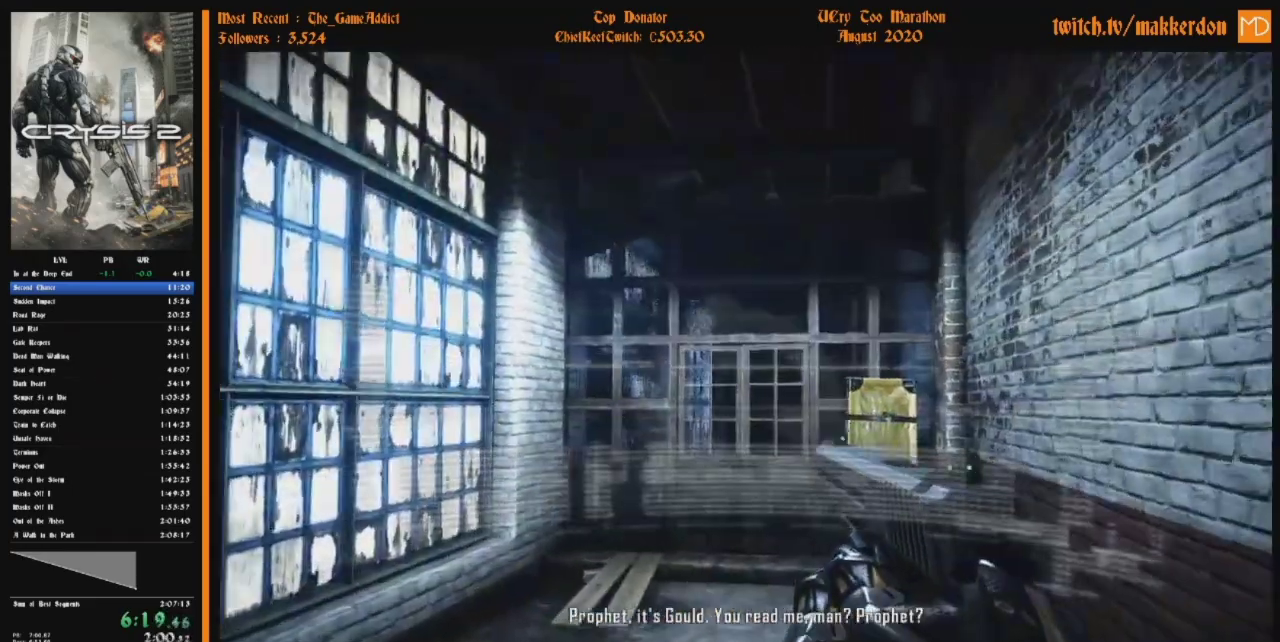
{"keys": ["shift"], "mouse": [], "events": []}
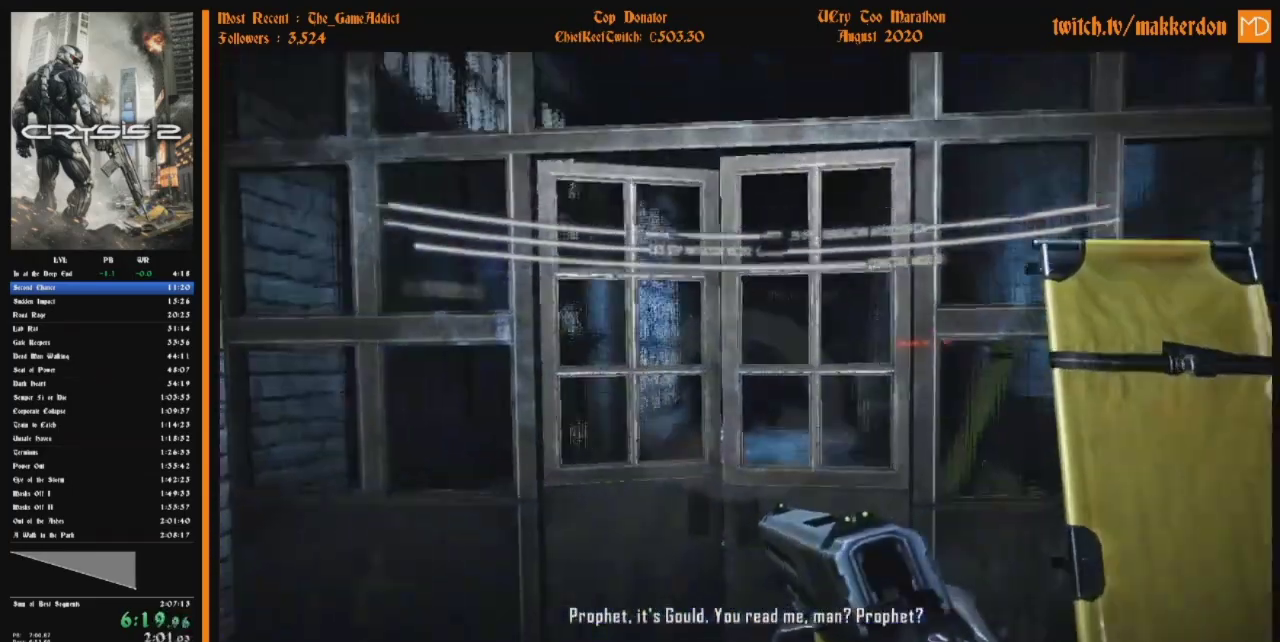
{"keys": ["shift"], "mouse": [], "events": []}
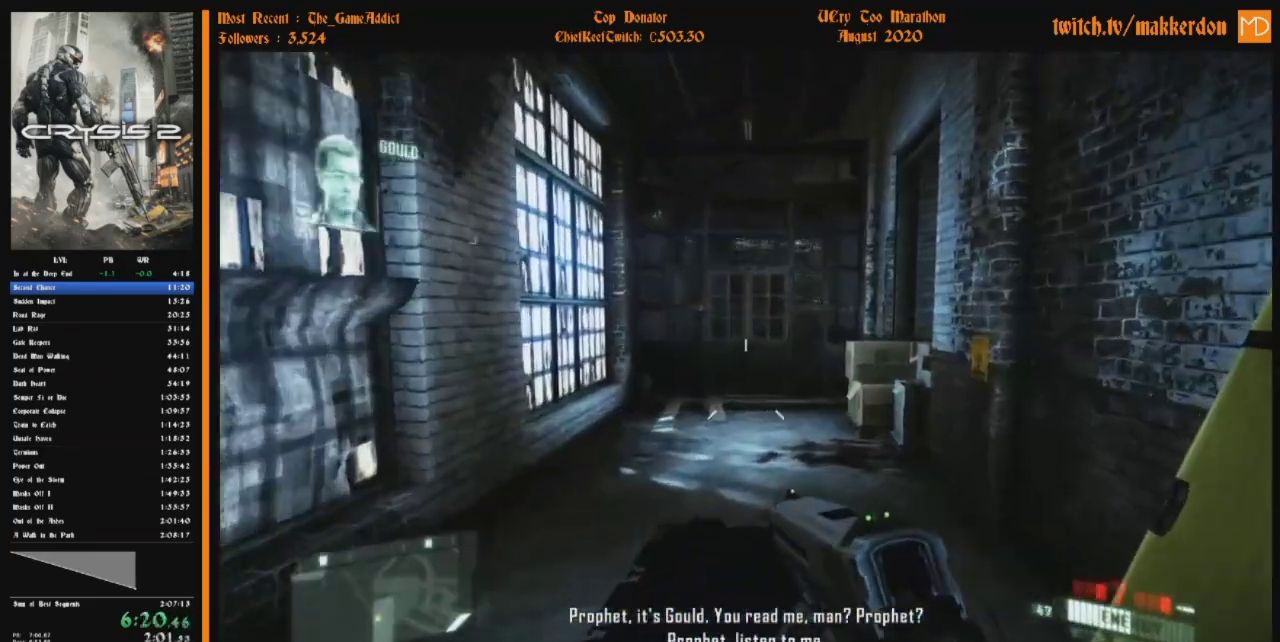
{"keys": ["shift"], "mouse": [], "events": []}
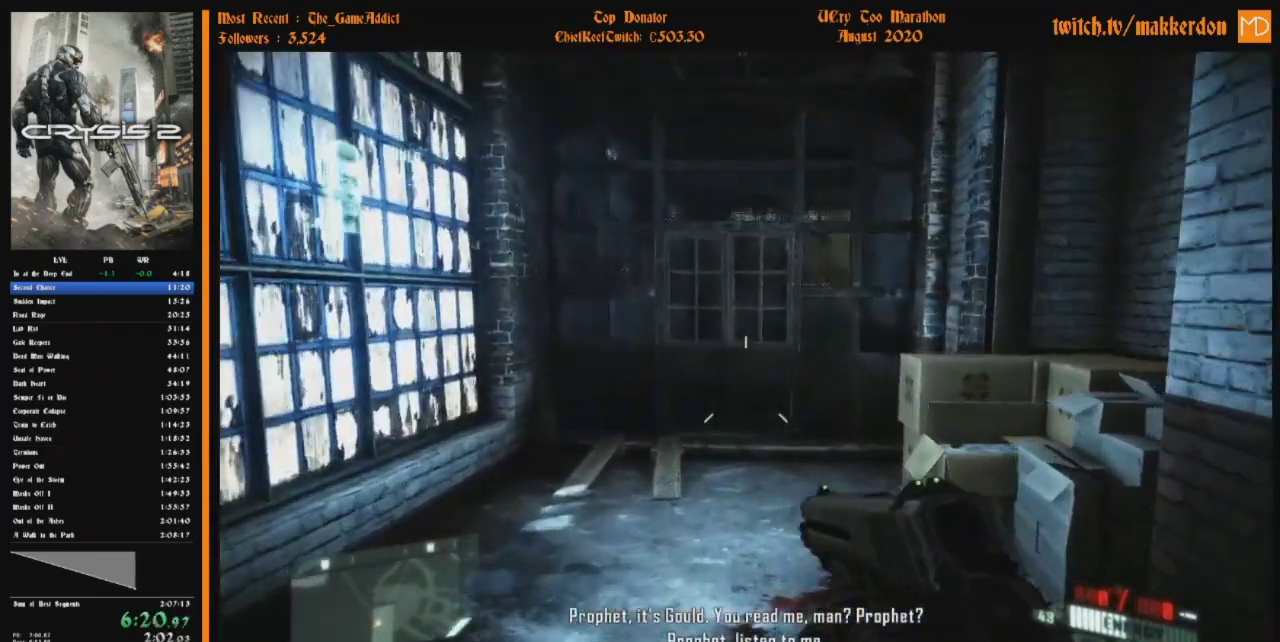
{"keys": ["shift"], "mouse": [], "events": []}
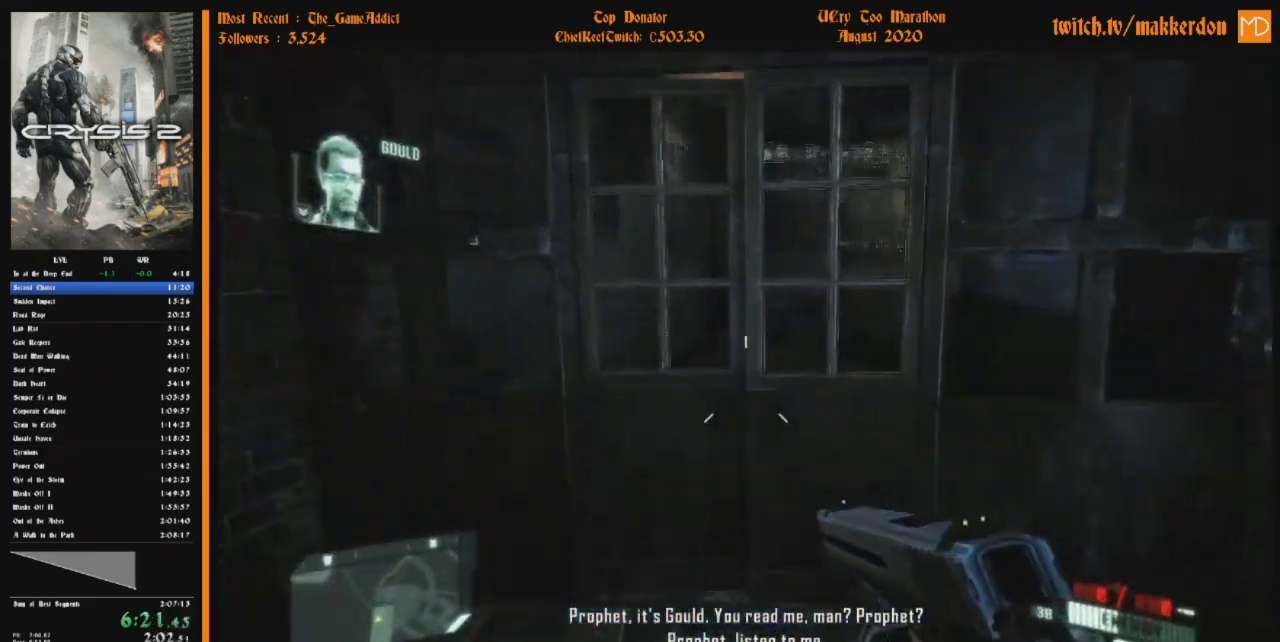
{"keys": ["shift"], "mouse": [], "events": []}
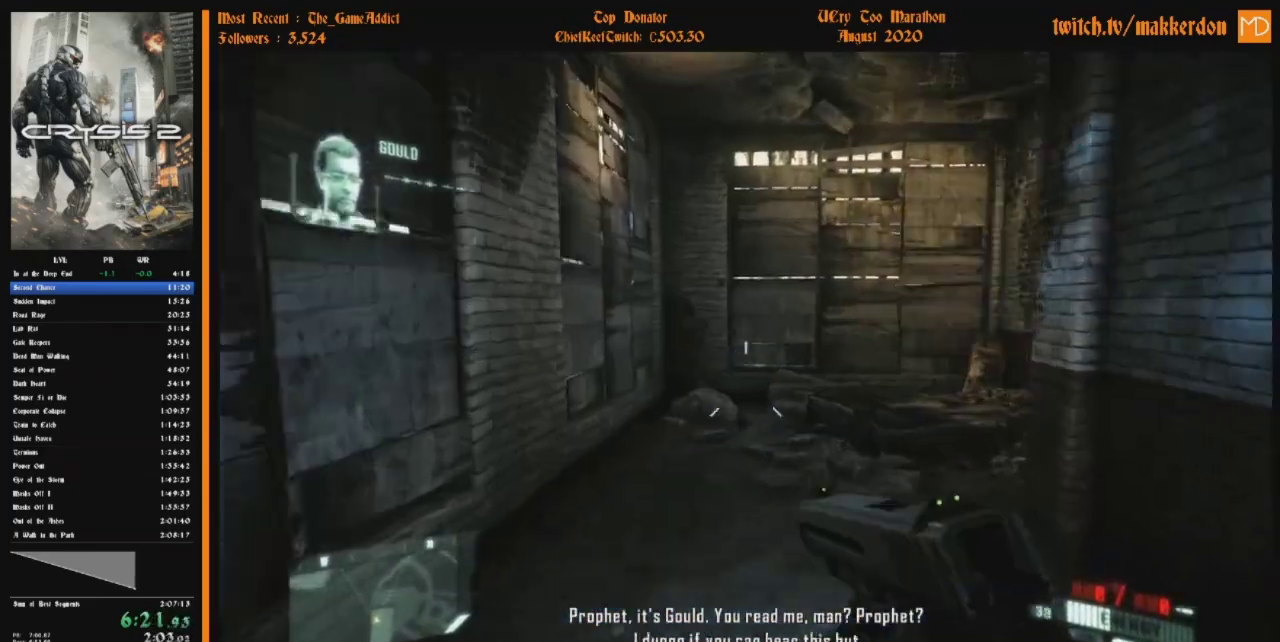
{"keys": ["shift"], "mouse": [], "events": []}
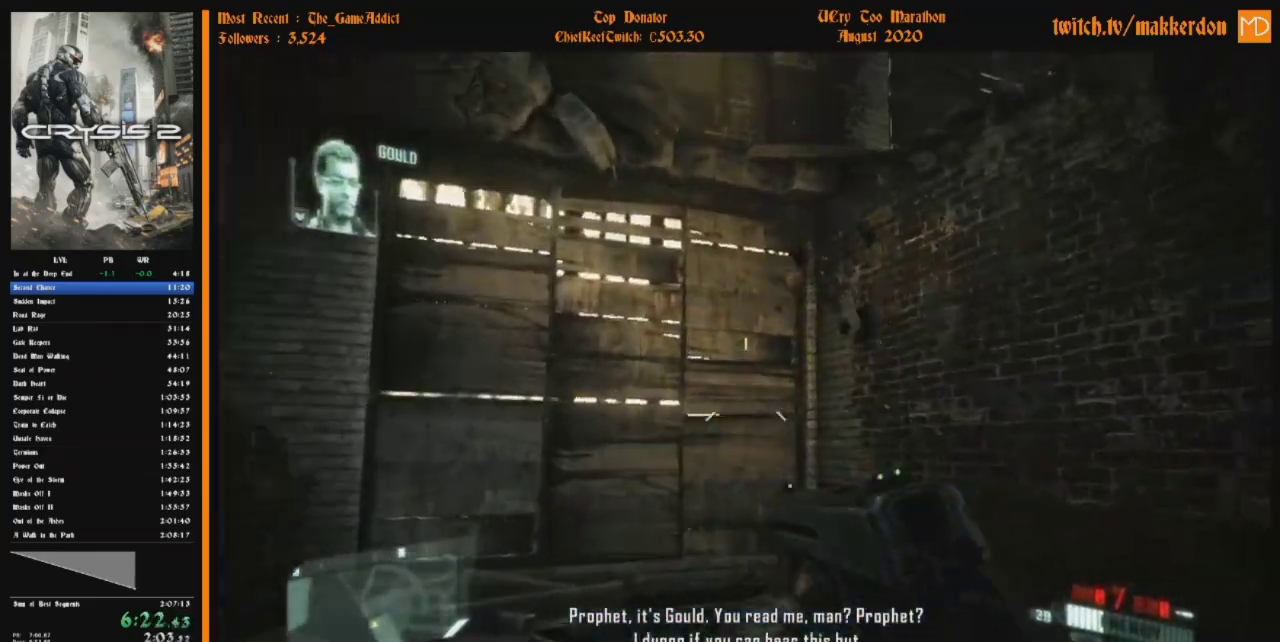
{"keys": ["shift", "space"], "mouse": [], "events": [[217, "space", "down"]]}
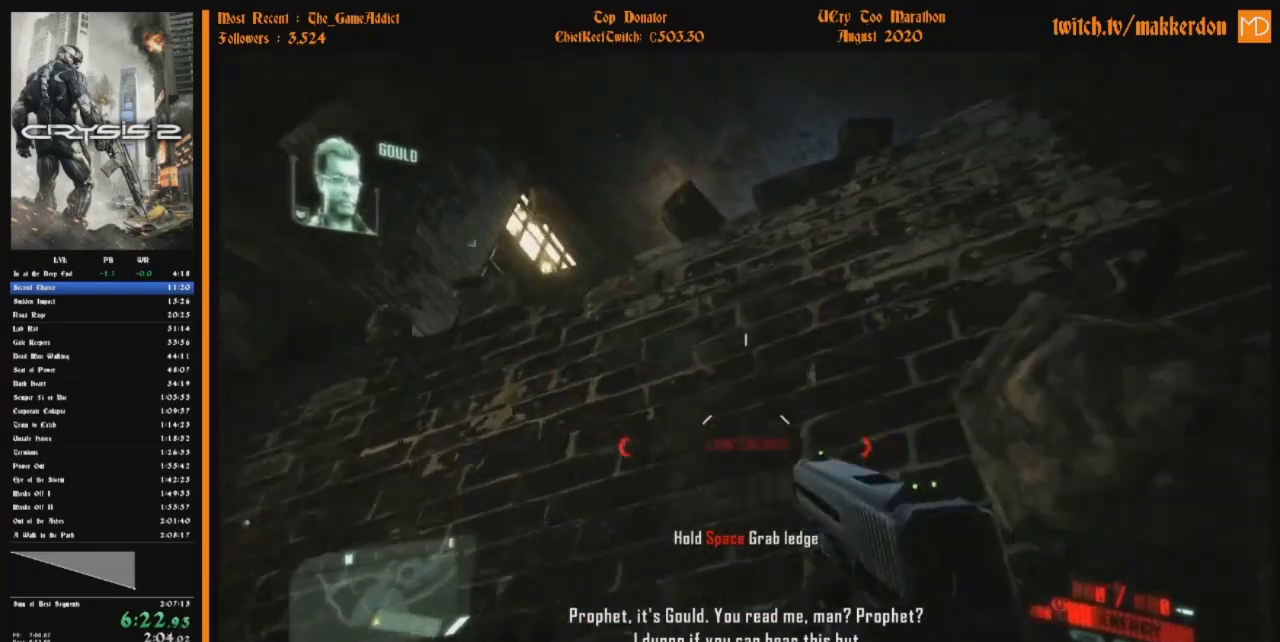
{"keys": ["shift"], "mouse": [], "events": [[317, "space", "up"]]}
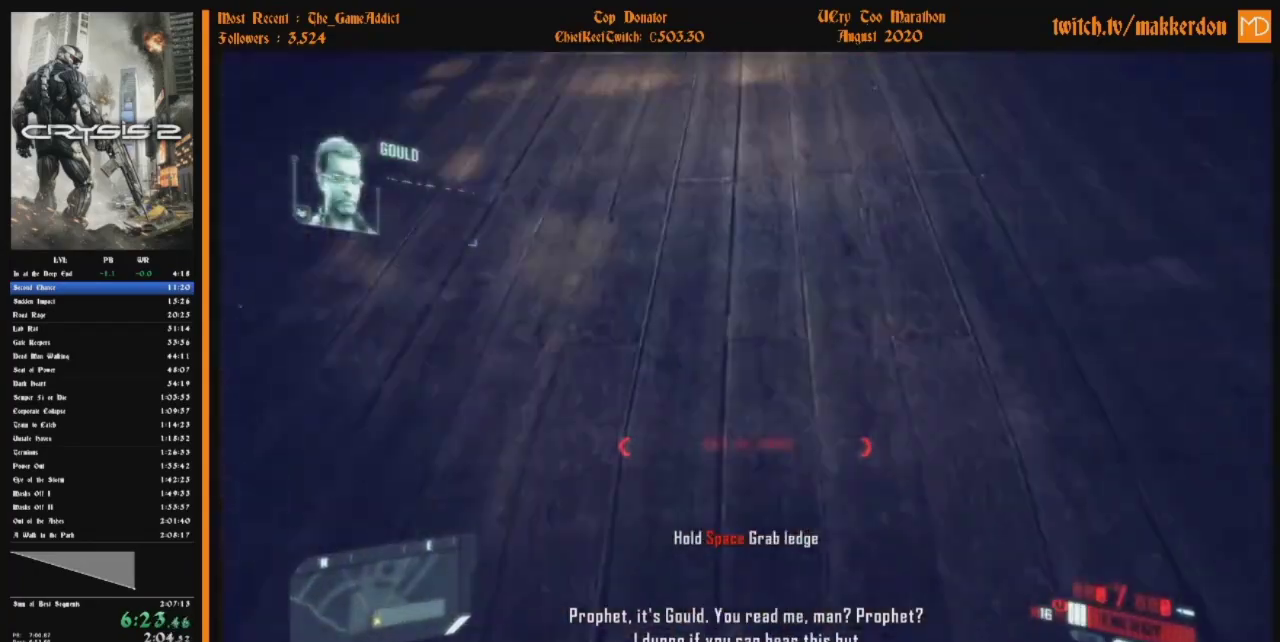
{"keys": ["shift"], "mouse": [], "events": []}
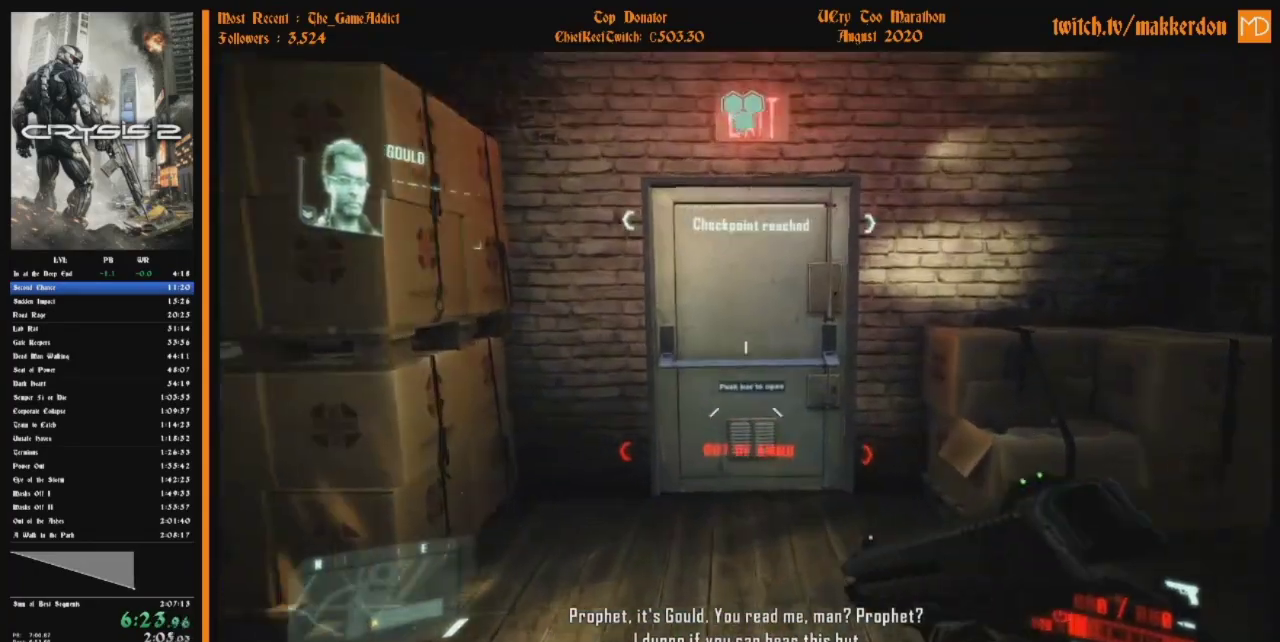
{"keys": [], "mouse": [], "events": [[484, "shift", "up"]]}